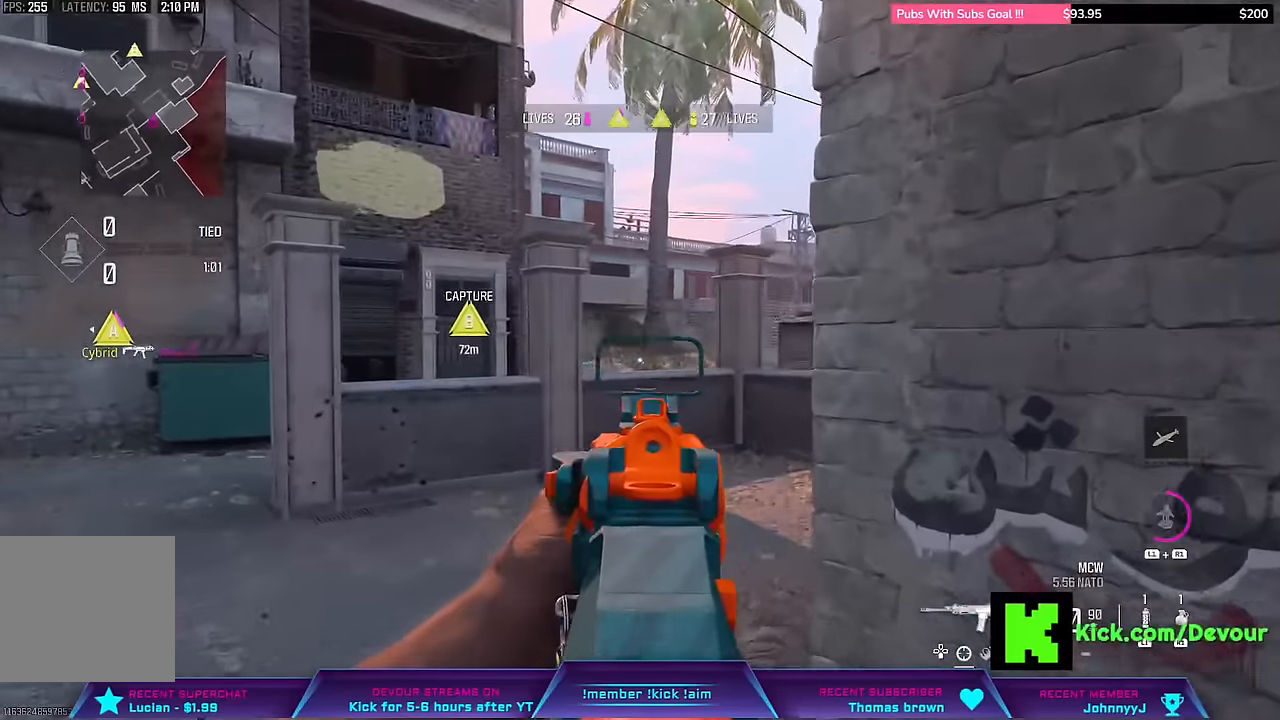
Gameplay with a controller (PlayStation layout); each line is a JSON object with the inputs held at the frame after it. "events" lists button and stick changes between this image and that frame as [ms after this image, input, new state], when the widget could be followed in between. Not read: L1.
{"buttons": ["L2"], "left_stick": "up", "right_stick": "center", "events": [[400, "left_stick", "up"]]}
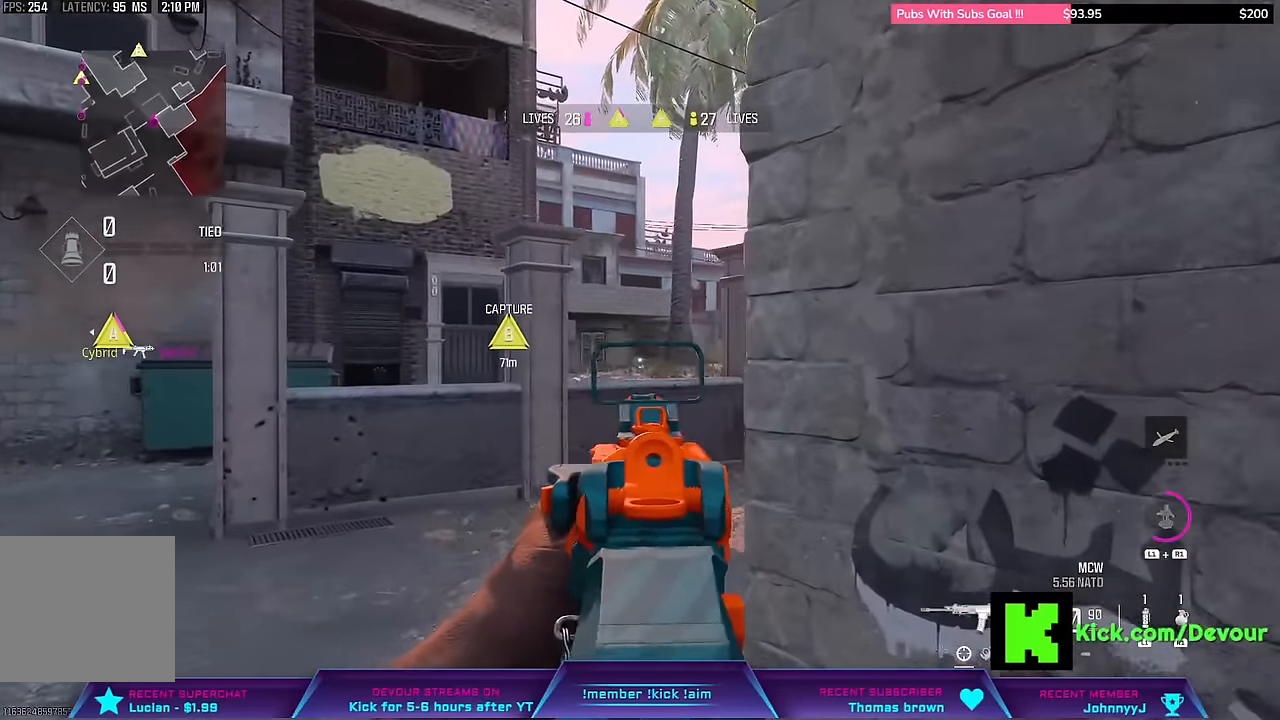
{"buttons": ["L3"], "left_stick": "up-right", "right_stick": "right", "events": [[17, "L2", "up"], [150, "L3", "down"], [267, "L3", "up"], [267, "left_stick", "right"], [350, "right_stick", "right"], [467, "L3", "down"], [467, "left_stick", "up-right"]]}
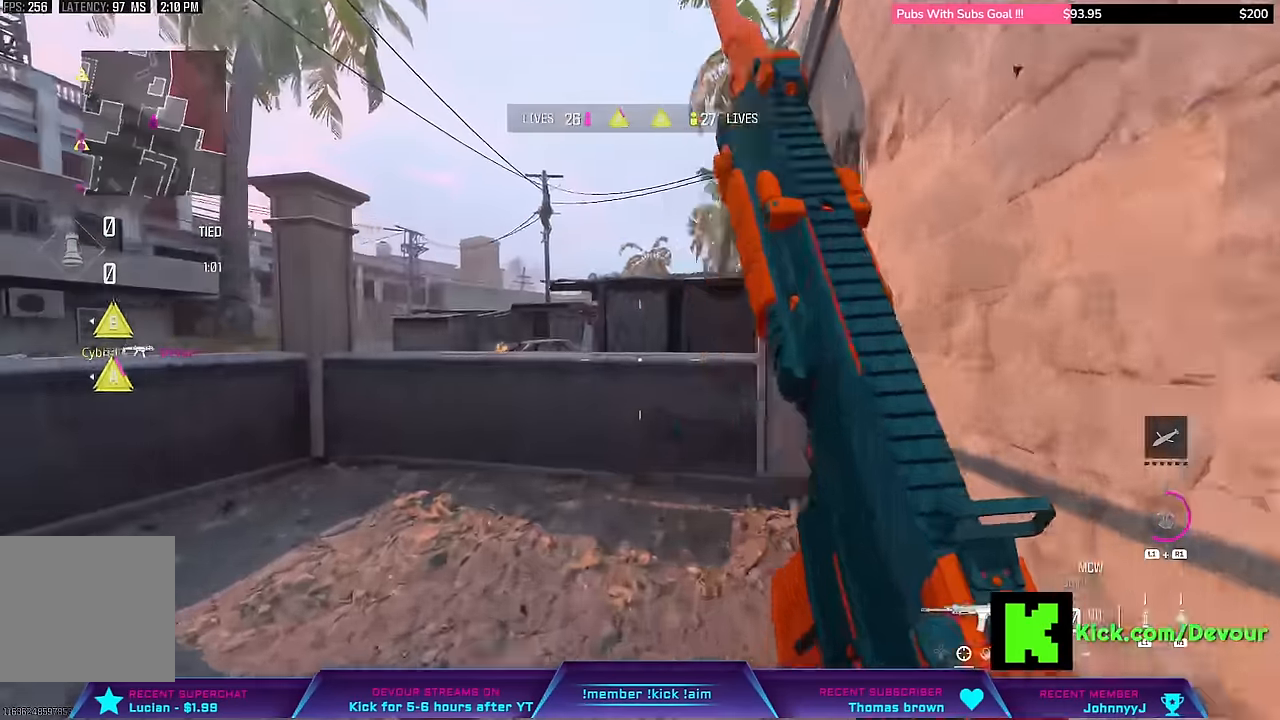
{"buttons": ["CROSS"], "left_stick": "up-right", "right_stick": "center"}
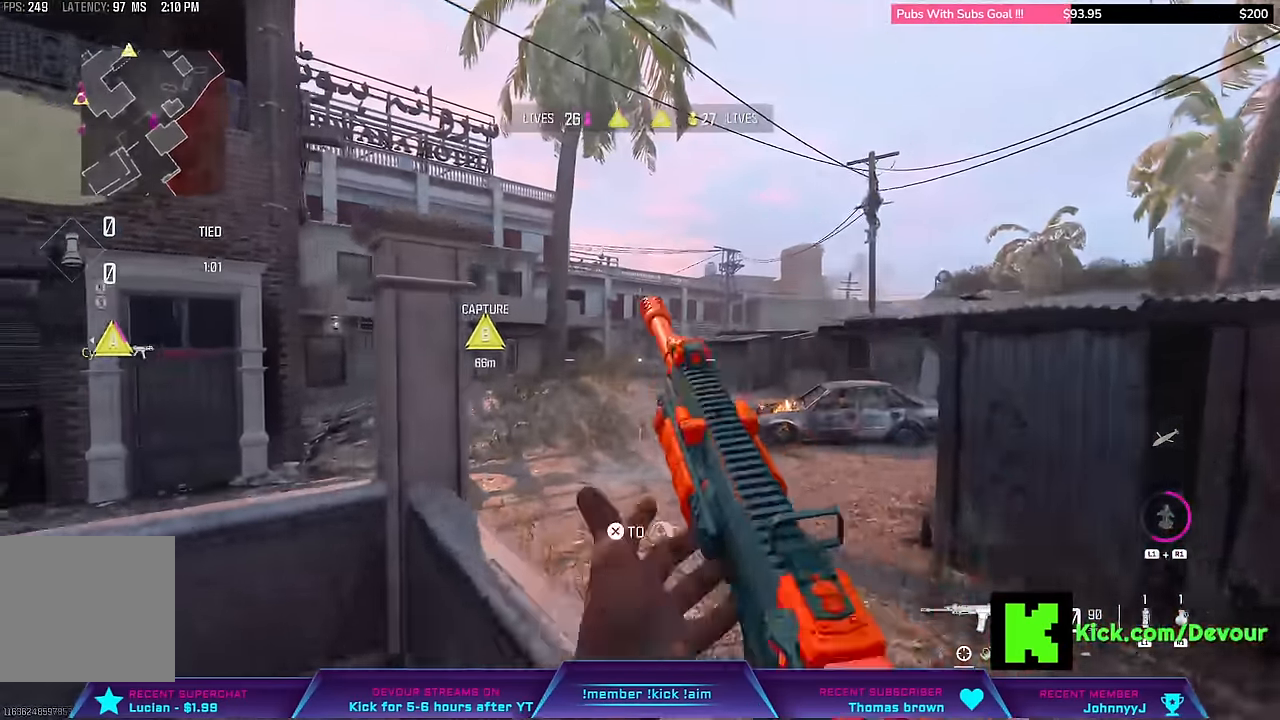
{"buttons": [], "left_stick": "up-right", "right_stick": "center", "events": [[50, "L3", "down"], [50, "left_stick", "up"], [83, "CROSS", "up"], [267, "L3", "up"], [367, "left_stick", "up-right"]]}
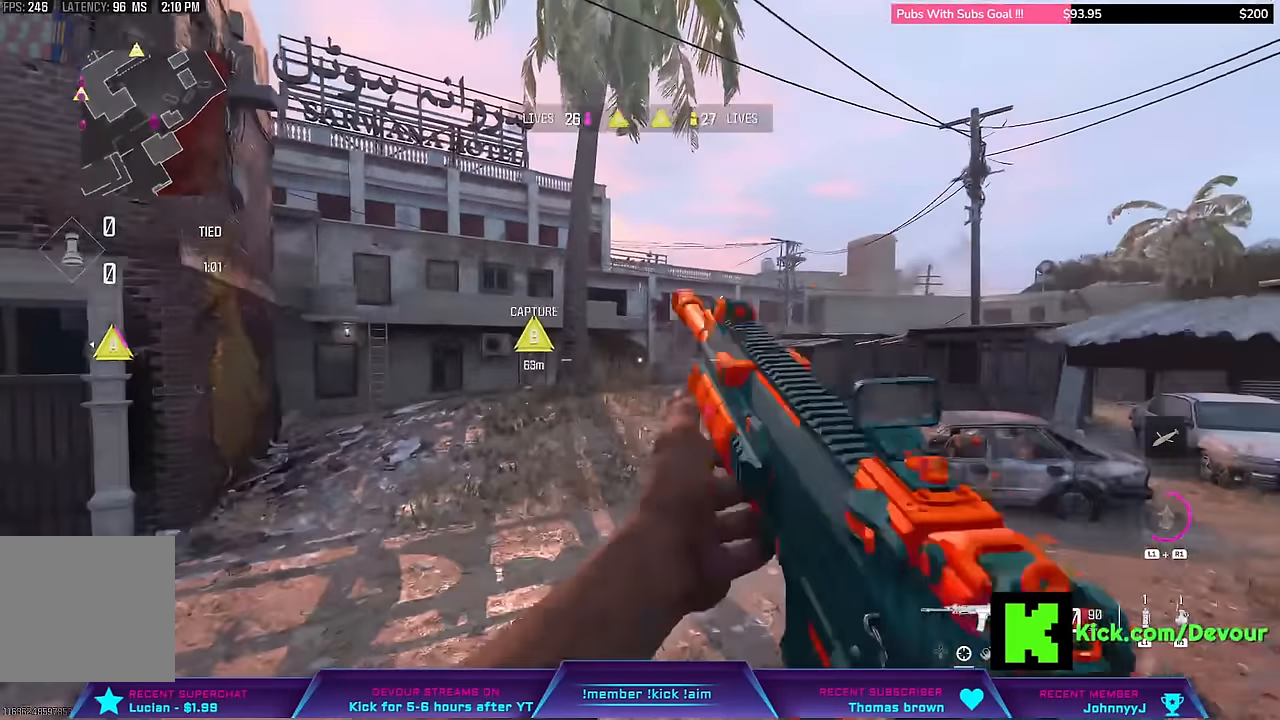
{"buttons": ["L3"], "left_stick": "up-right", "right_stick": "center", "events": [[83, "L3", "down"], [183, "L3", "up"], [317, "L3", "down"]]}
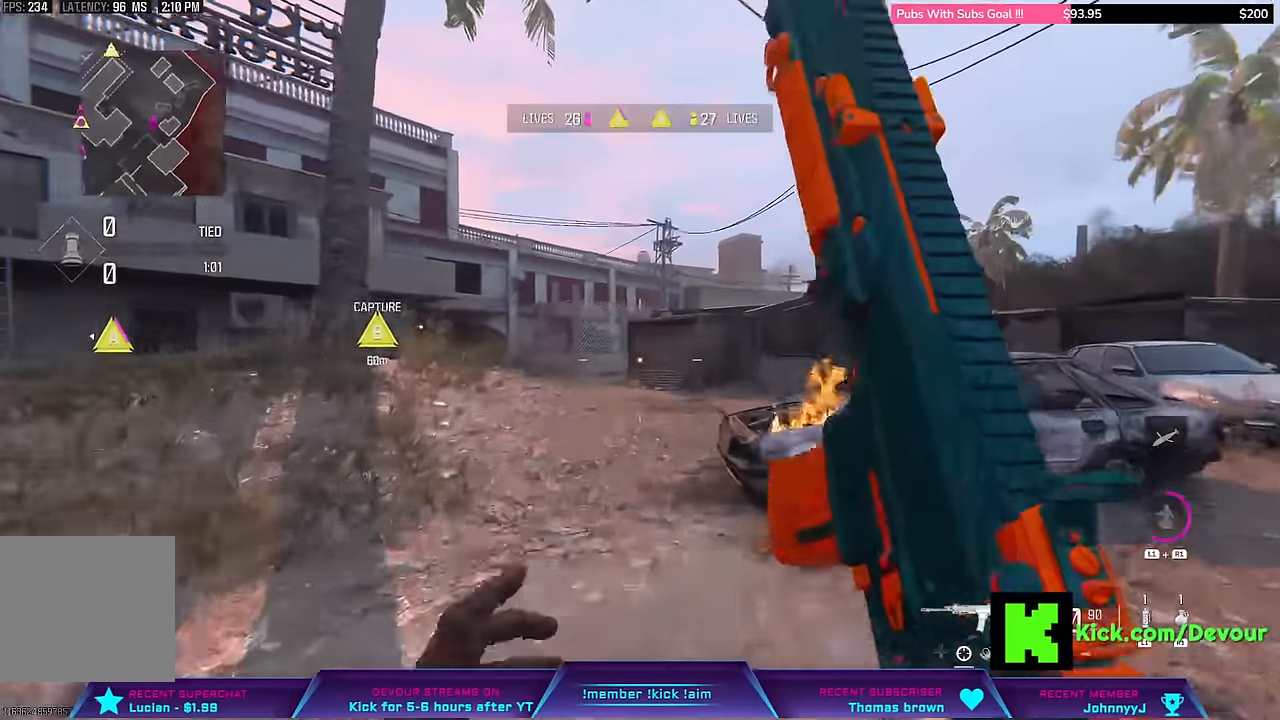
{"buttons": ["L2"], "left_stick": "up-right", "right_stick": "left", "events": [[150, "CIRCLE", "down"], [150, "L3", "up"], [217, "right_stick", "left"], [250, "CIRCLE", "up"], [383, "L2", "down"]]}
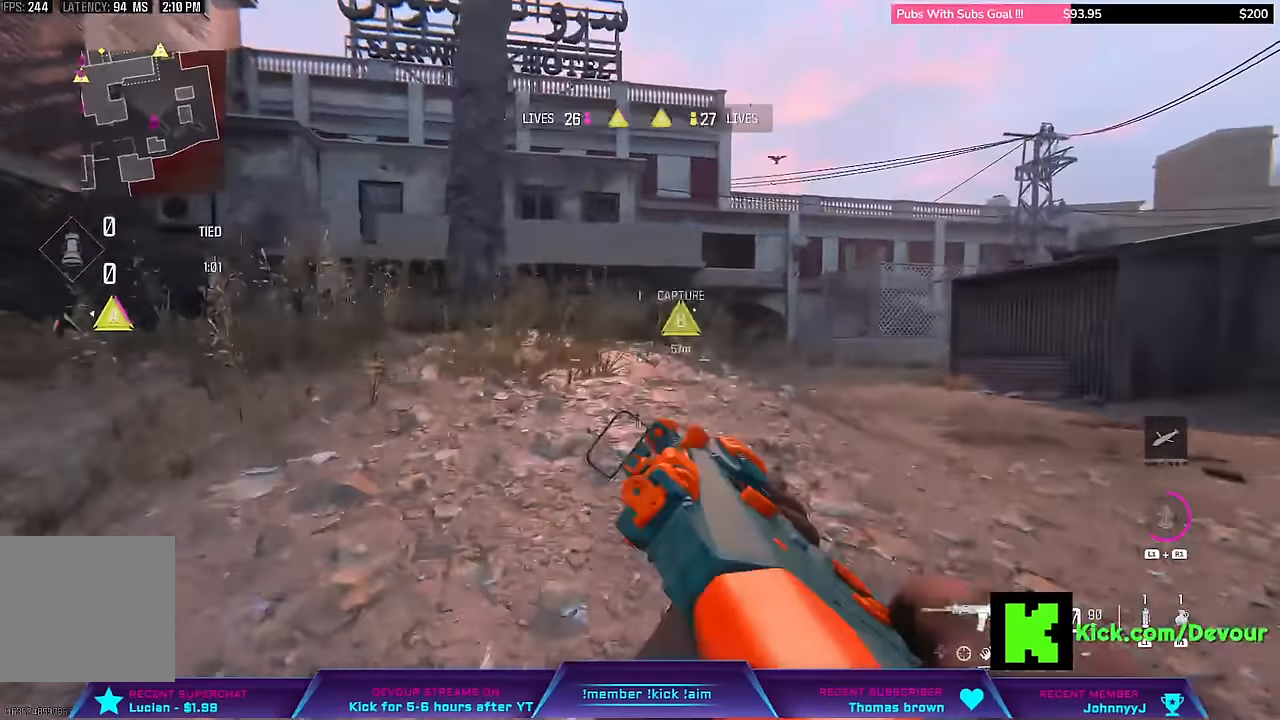
{"buttons": ["L2", "R2"], "left_stick": "up-right", "right_stick": "center", "events": [[150, "right_stick", "center"], [267, "R2", "down"], [317, "R2", "up"], [367, "R2", "down"]]}
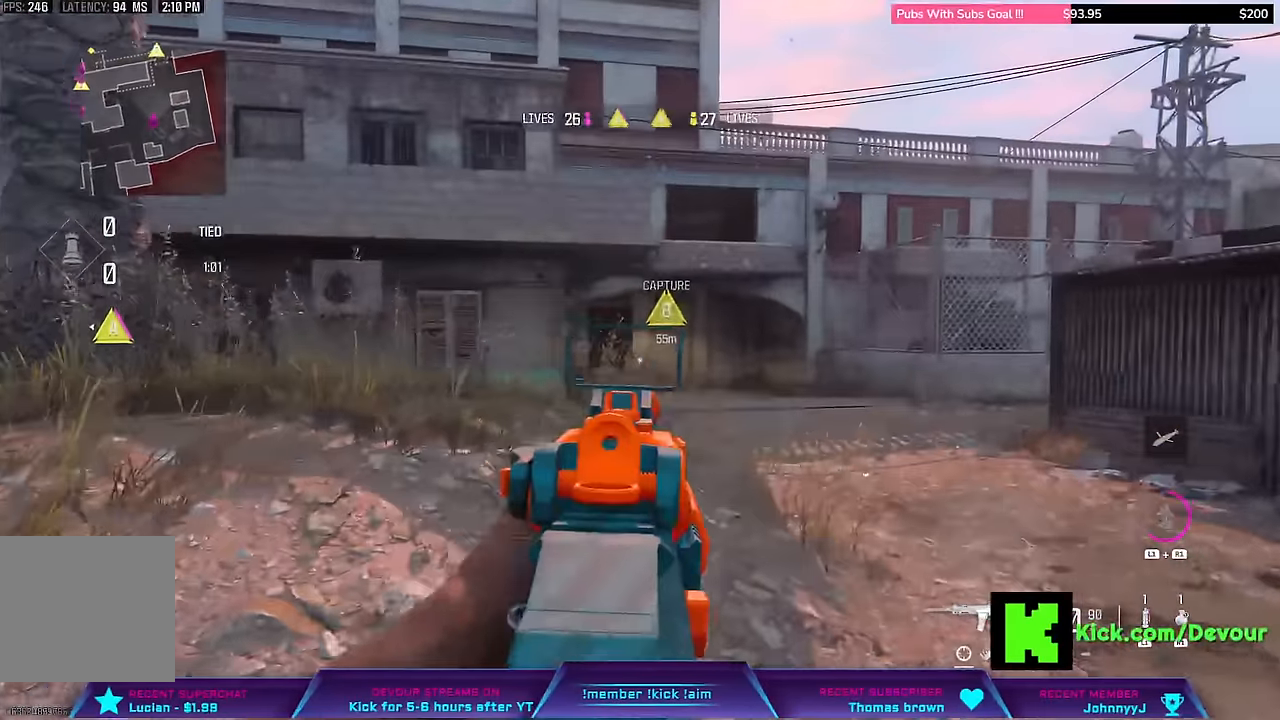
{"buttons": ["L3"], "left_stick": "up-right", "right_stick": "center", "events": [[17, "R2", "up"], [50, "L2", "up"], [150, "L3", "down"], [150, "left_stick", "up"], [350, "L3", "up"], [467, "L3", "down"], [467, "left_stick", "up-right"]]}
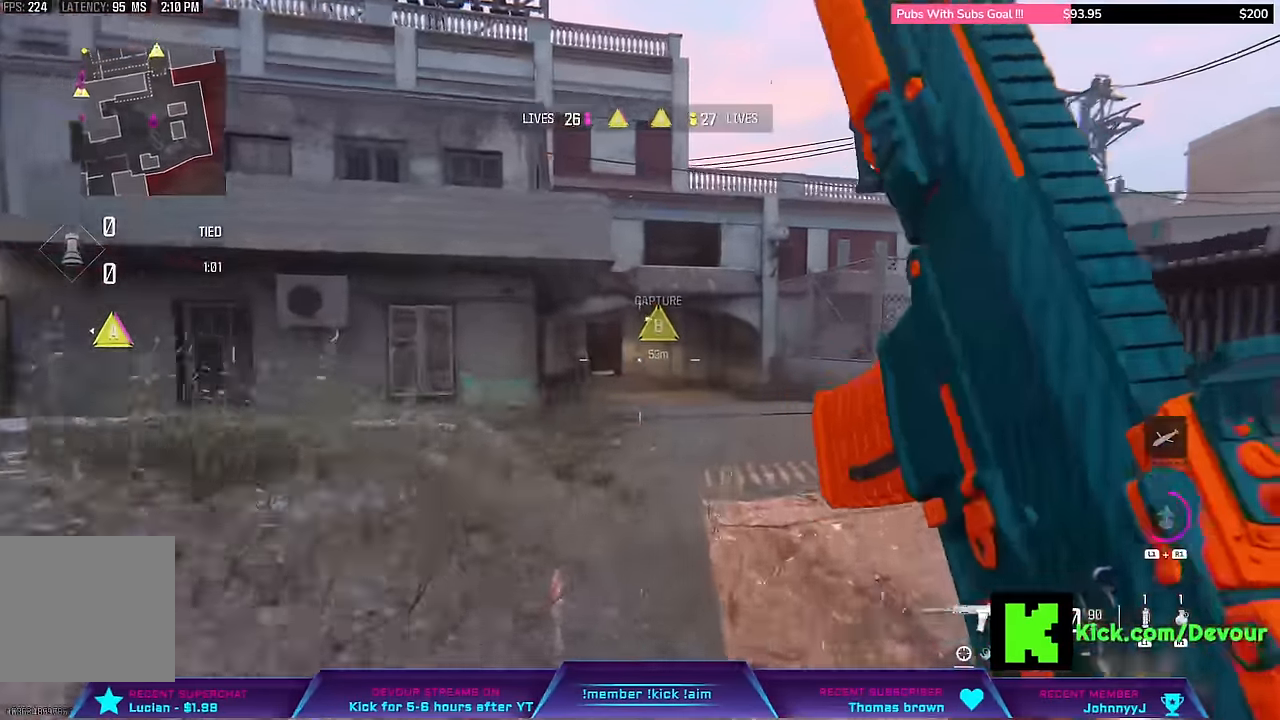
{"buttons": ["CROSS", "L2", "R1", "R2"], "left_stick": "center", "right_stick": "center", "events": [[217, "L3", "up"], [233, "CIRCLE", "down"], [283, "left_stick", "center"], [383, "R2", "down"], [450, "CIRCLE", "up"], [450, "CROSS", "down"], [450, "L2", "down"], [450, "R1", "down"]]}
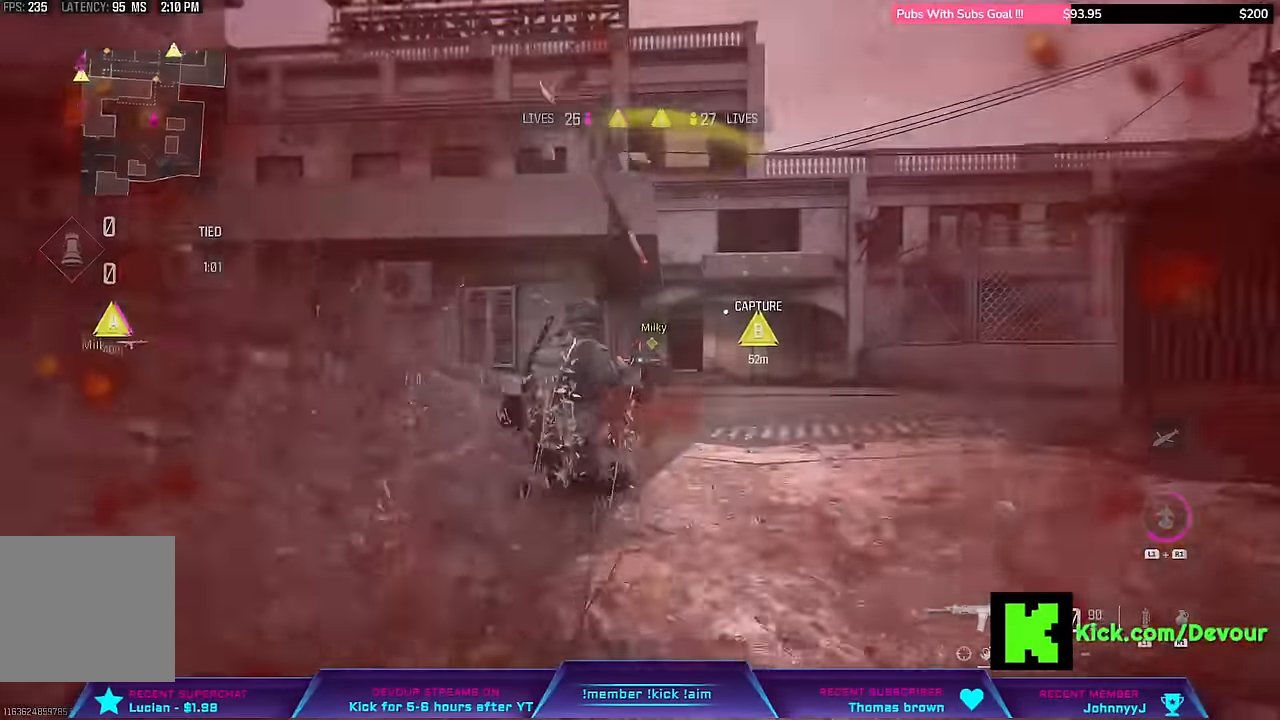
{"buttons": [], "left_stick": "center", "right_stick": "center", "events": [[17, "left_stick", "right"], [50, "CROSS", "up"], [217, "R1", "up"], [317, "L2", "up"], [317, "R2", "up"], [417, "left_stick", "center"]]}
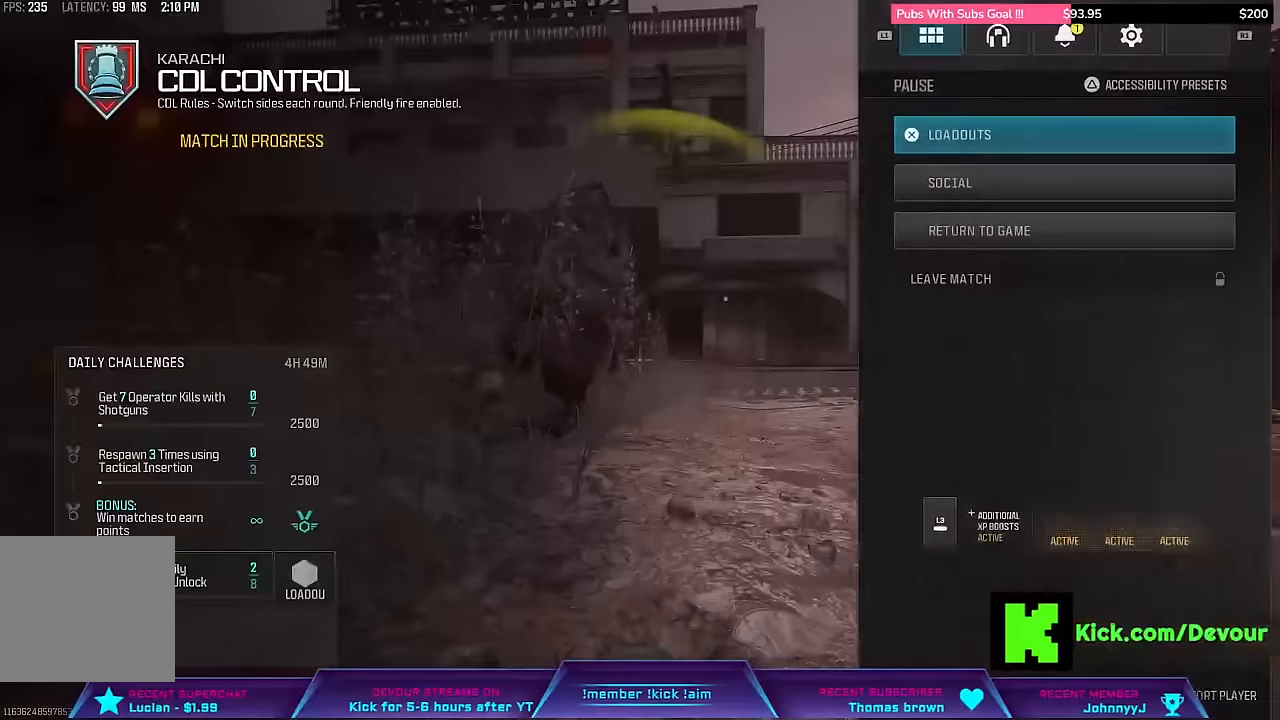
{"buttons": [], "left_stick": "center", "right_stick": "center", "events": []}
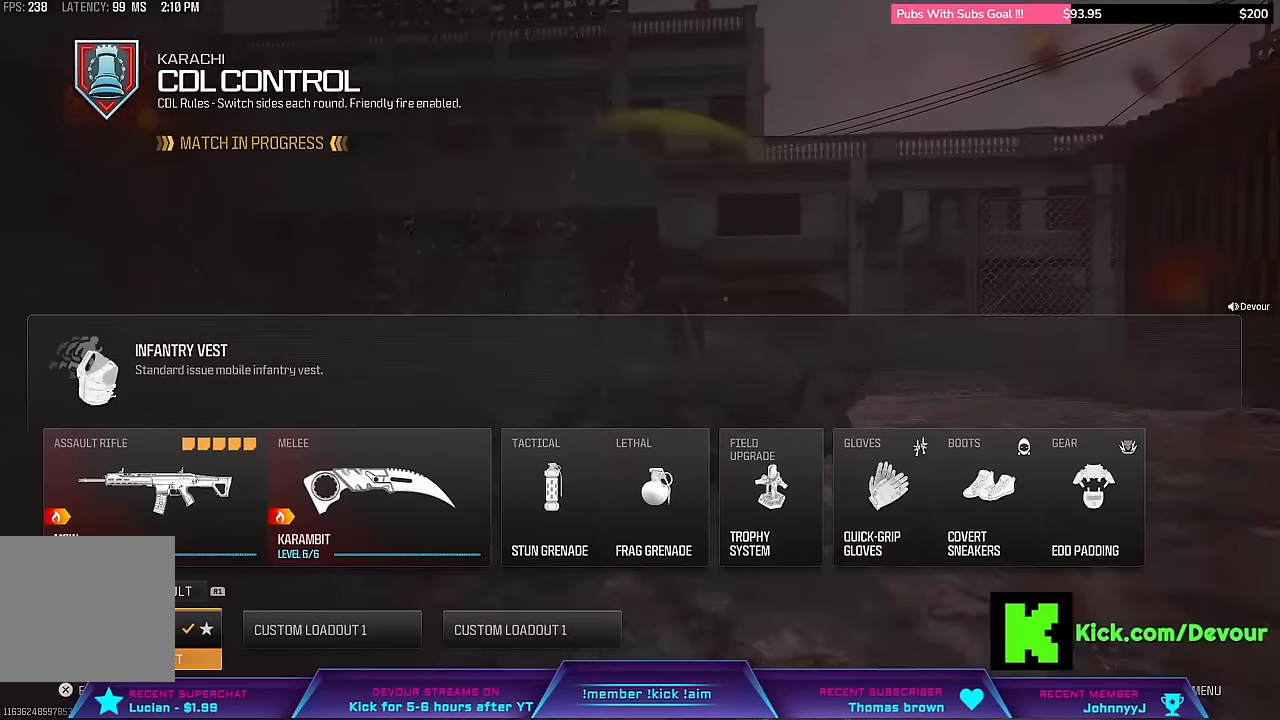
{"buttons": [], "left_stick": "center", "right_stick": "center", "events": [[317, "DPAD_RIGHT", "down"], [450, "DPAD_RIGHT", "up"]]}
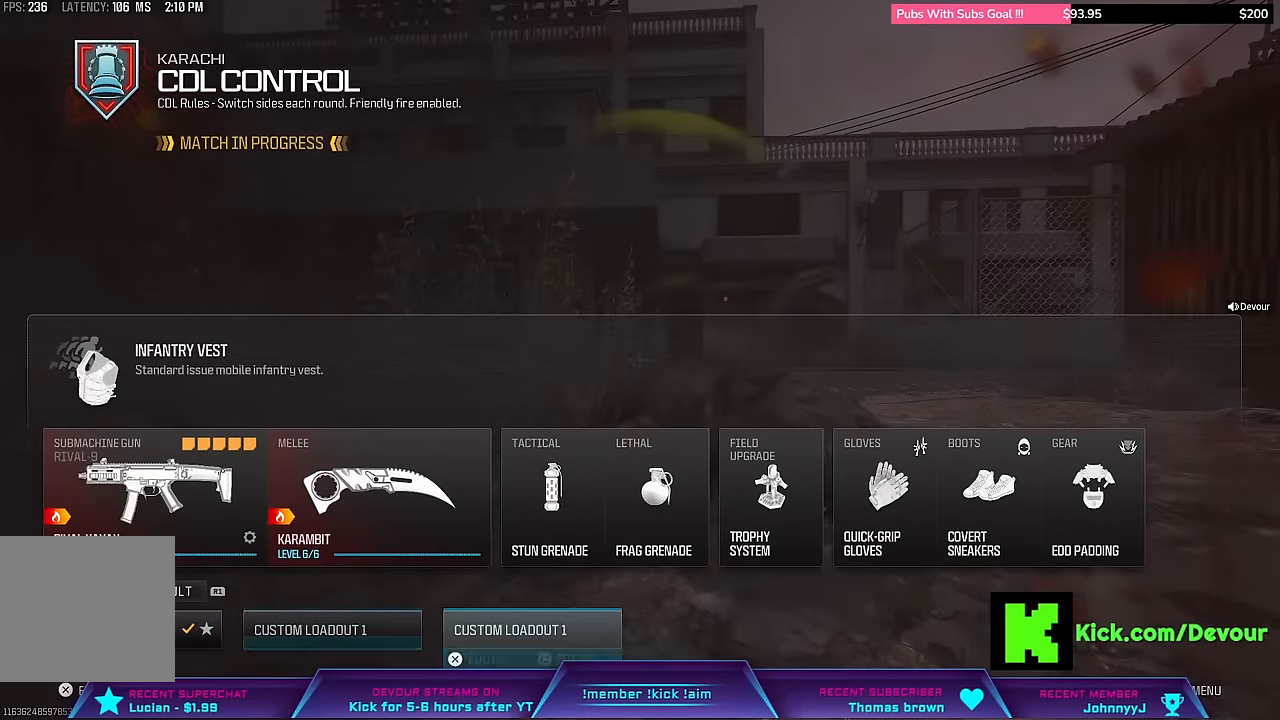
{"buttons": [], "left_stick": "center", "right_stick": "center", "events": [[50, "DPAD_RIGHT", "down"], [167, "DPAD_RIGHT", "up"]]}
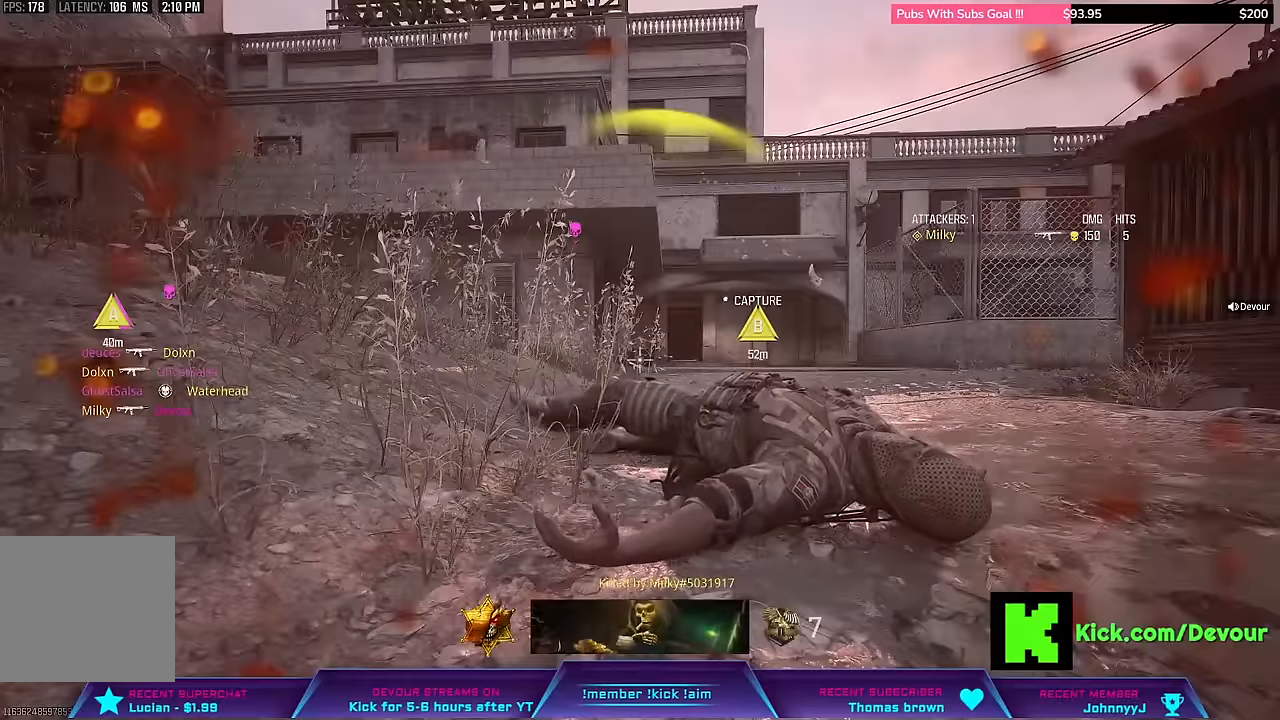
{"buttons": [], "left_stick": "center", "right_stick": "center", "events": []}
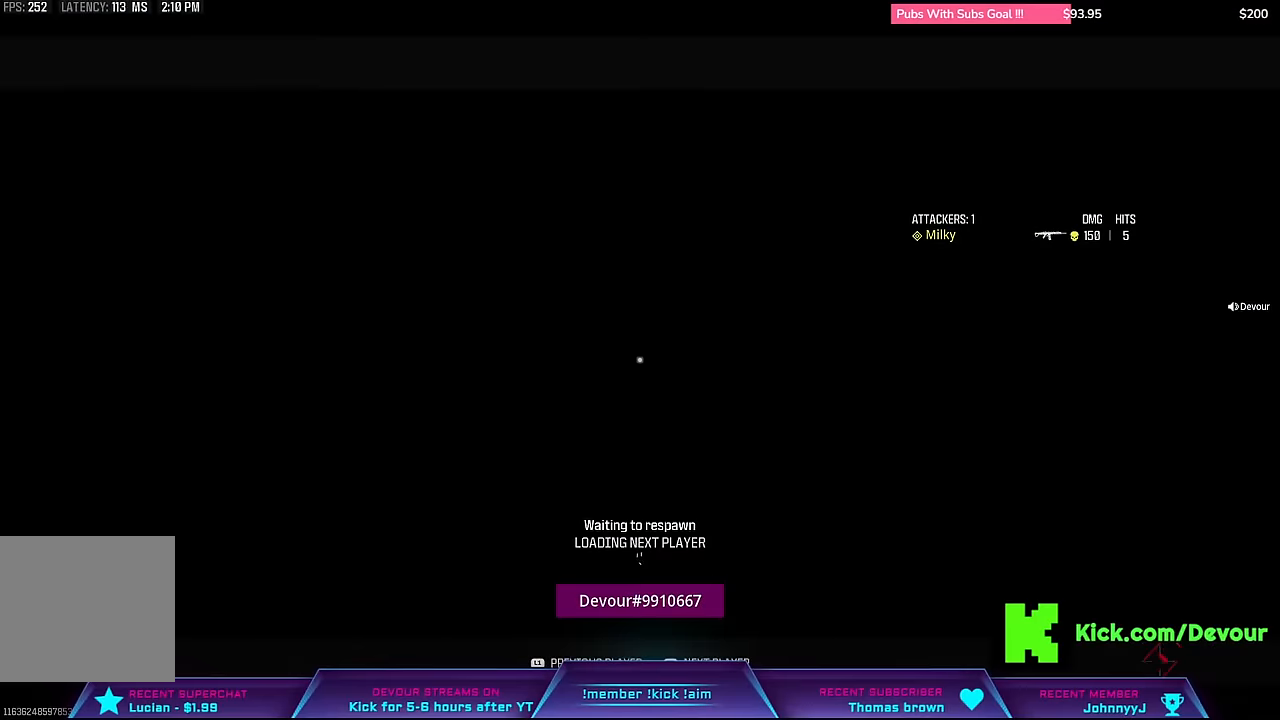
{"buttons": [], "left_stick": "center", "right_stick": "center", "events": []}
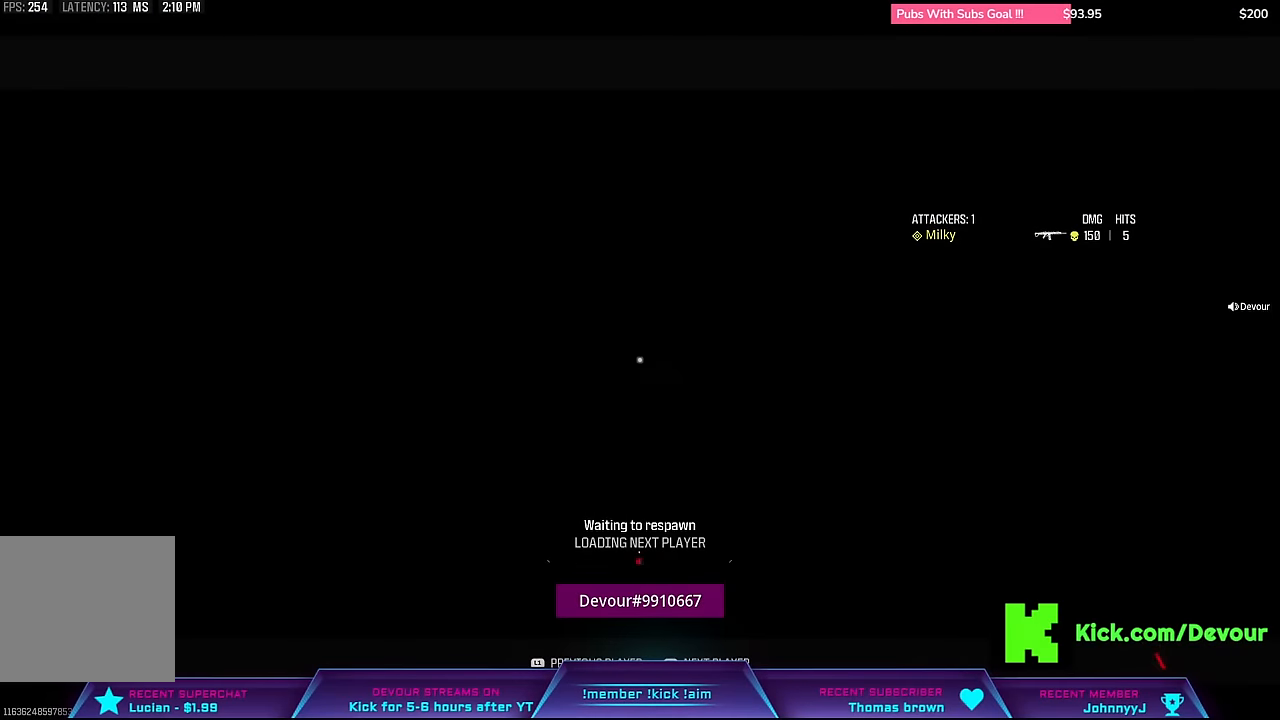
{"buttons": [], "left_stick": "center", "right_stick": "center", "events": []}
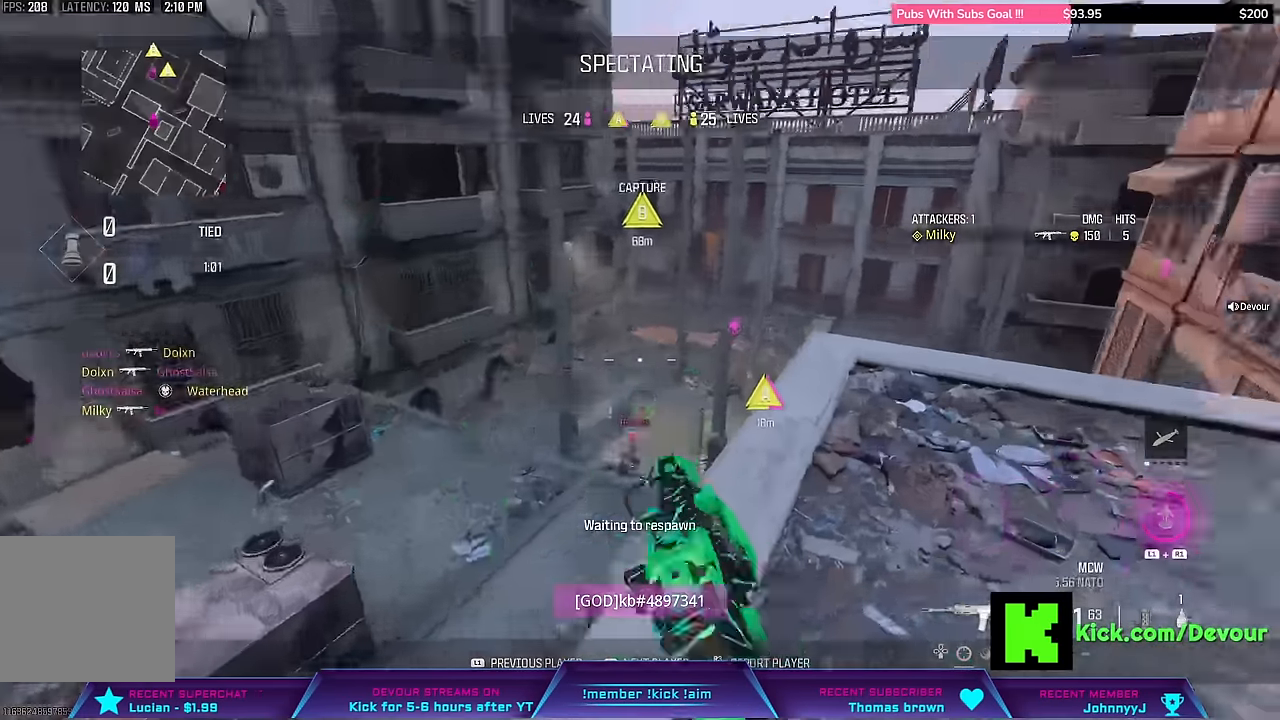
{"buttons": [], "left_stick": "center", "right_stick": "center", "events": [[150, "SQUARE", "down"], [250, "SQUARE", "up"], [400, "SQUARE", "down"], [417, "CROSS", "down"], [500, "CROSS", "up"], [500, "SQUARE", "up"]]}
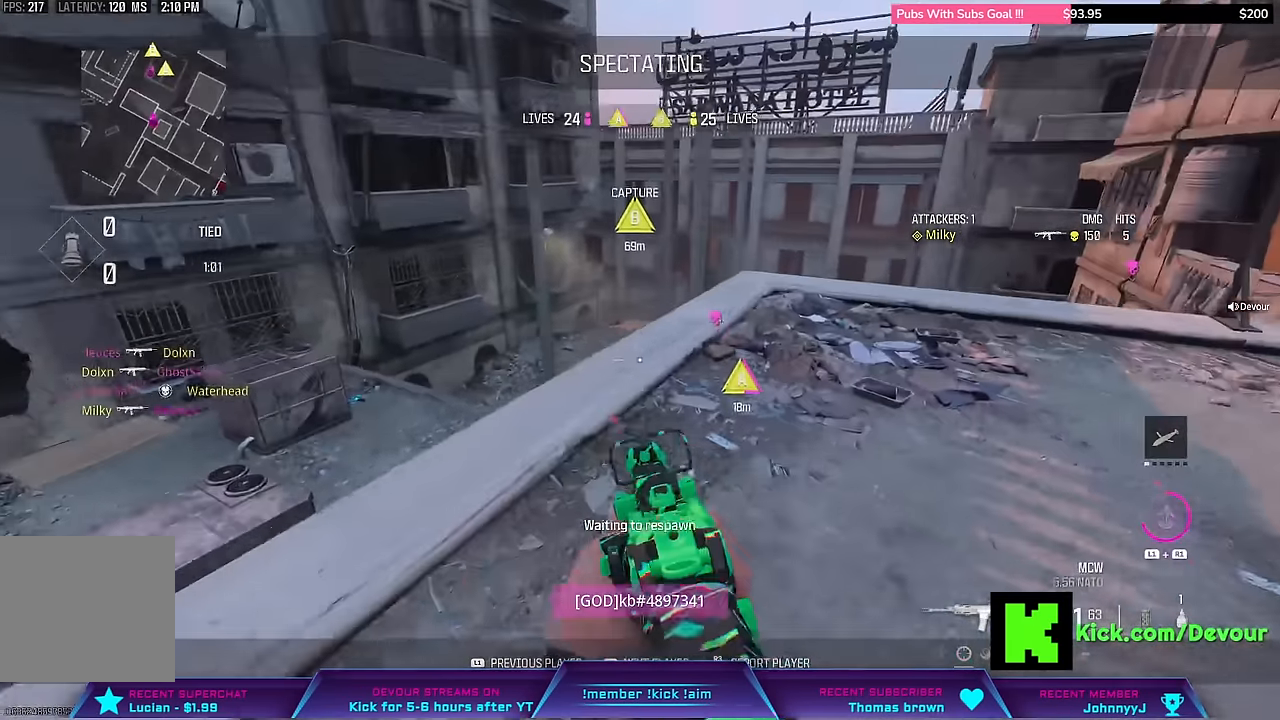
{"buttons": ["SQUARE"], "left_stick": "up", "right_stick": "center", "events": [[117, "SQUARE", "down"], [167, "SQUARE", "up"], [267, "CROSS", "down"], [267, "SQUARE", "down"], [367, "CROSS", "up"], [367, "SQUARE", "up"], [400, "left_stick", "up"], [450, "SQUARE", "down"]]}
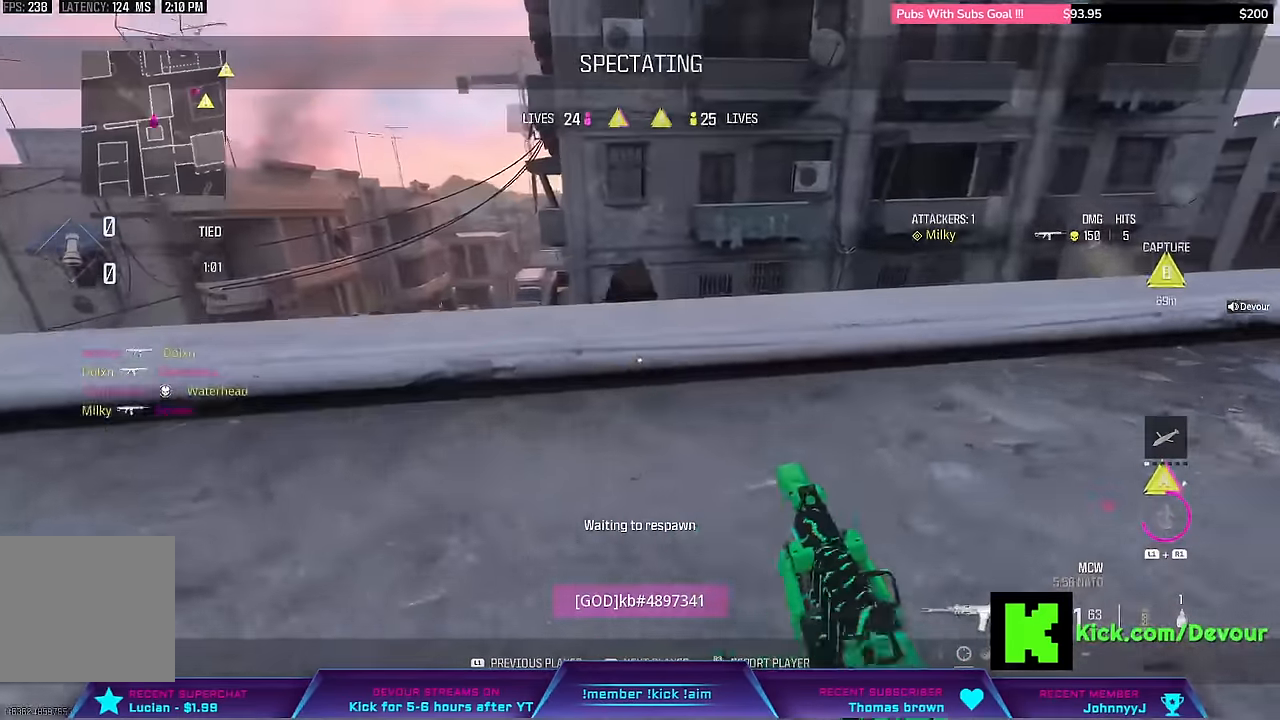
{"buttons": ["SQUARE"], "left_stick": "up", "right_stick": "center", "events": [[83, "SQUARE", "up"], [150, "SQUARE", "down"], [233, "SQUARE", "up"], [267, "L3", "down"], [333, "SQUARE", "down"], [450, "L3", "up"], [450, "SQUARE", "up"], [500, "SQUARE", "down"]]}
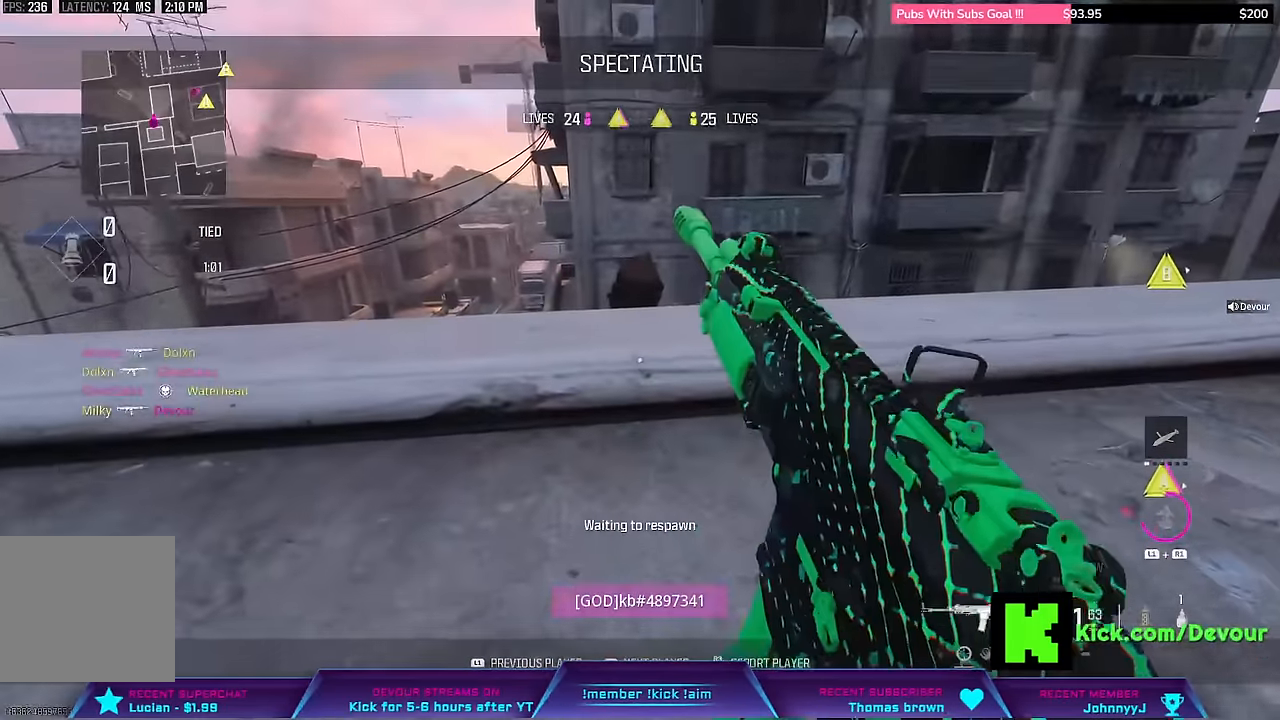
{"buttons": [], "left_stick": "up", "right_stick": "center", "events": [[67, "L3", "down"], [67, "SQUARE", "up"], [183, "SQUARE", "down"], [200, "CROSS", "down"], [200, "L3", "up"], [250, "CROSS", "up"], [250, "SQUARE", "up"], [367, "CROSS", "down"], [367, "SQUARE", "down"], [383, "L3", "down"], [417, "SQUARE", "up"], [467, "CROSS", "up"], [500, "L3", "up"]]}
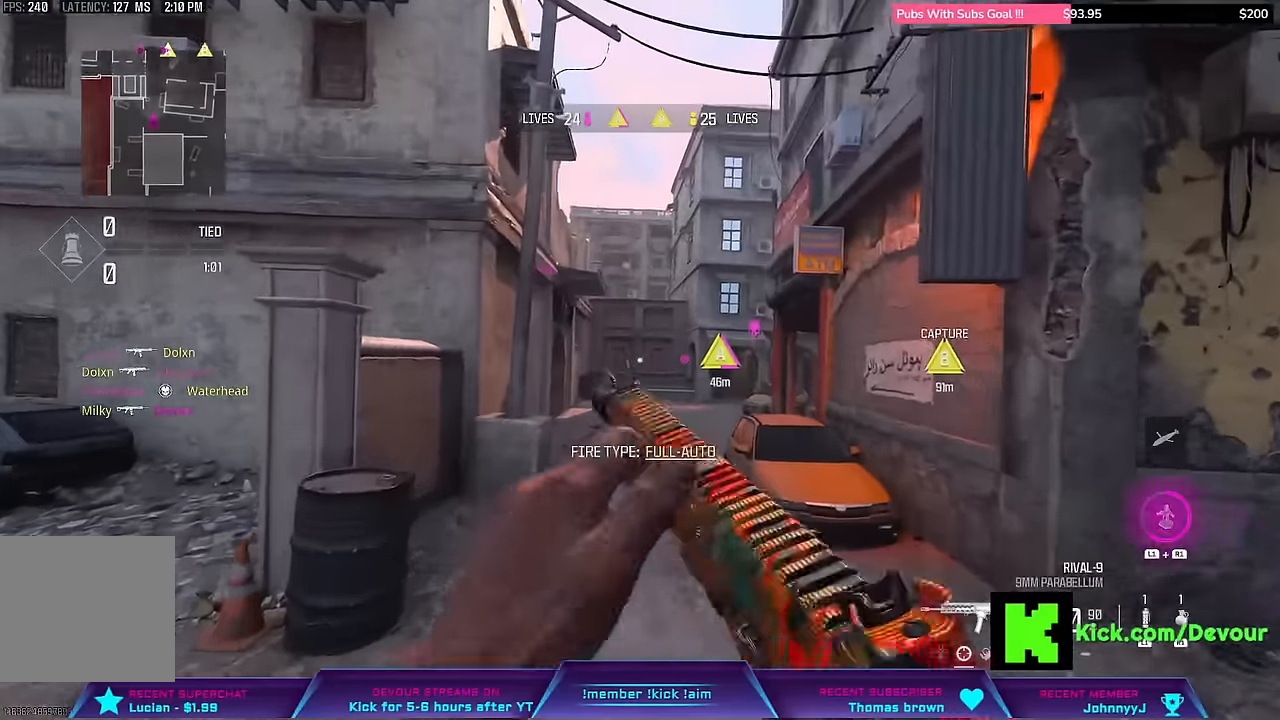
{"buttons": ["L3"], "left_stick": "up", "right_stick": "center", "events": [[133, "L3", "down"], [133, "TRIANGLE", "down"], [233, "TRIANGLE", "up"], [250, "L3", "up"], [400, "L3", "down"]]}
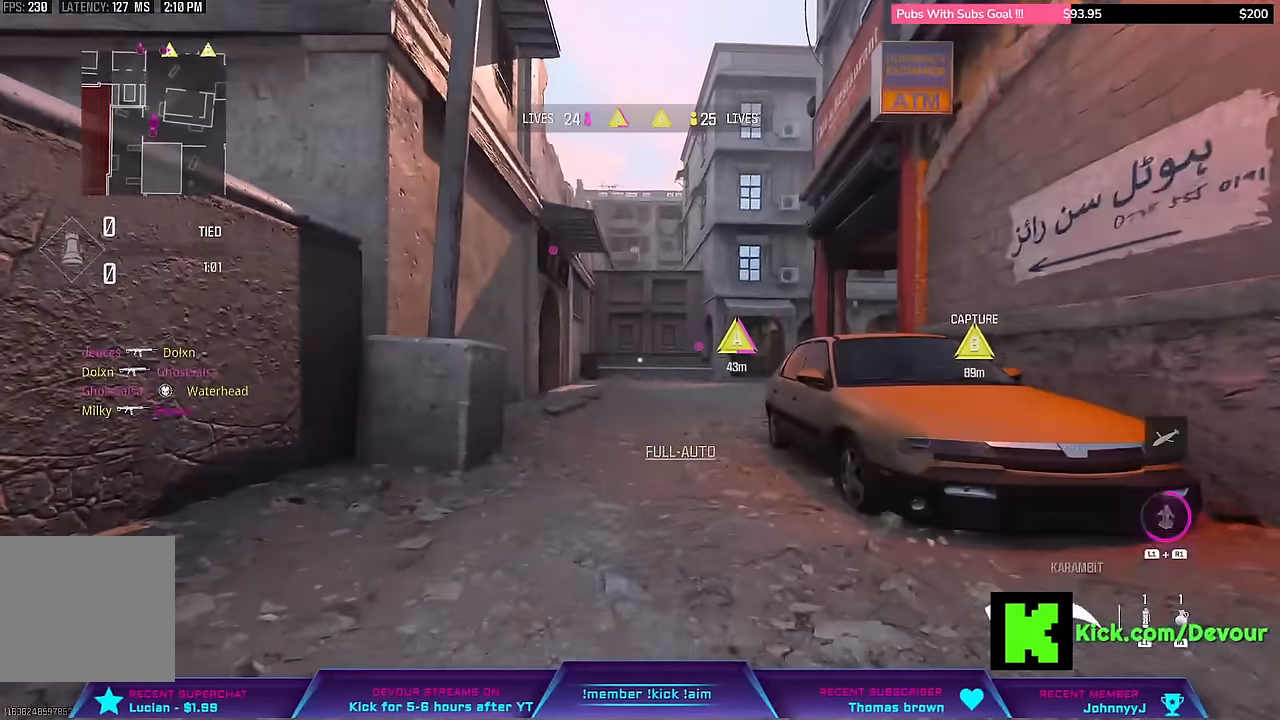
{"buttons": [], "left_stick": "center", "right_stick": "center", "events": [[100, "L3", "up"], [183, "CIRCLE", "down"], [300, "CIRCLE", "up"], [300, "L3", "down"], [500, "L3", "up"], [500, "left_stick", "center"]]}
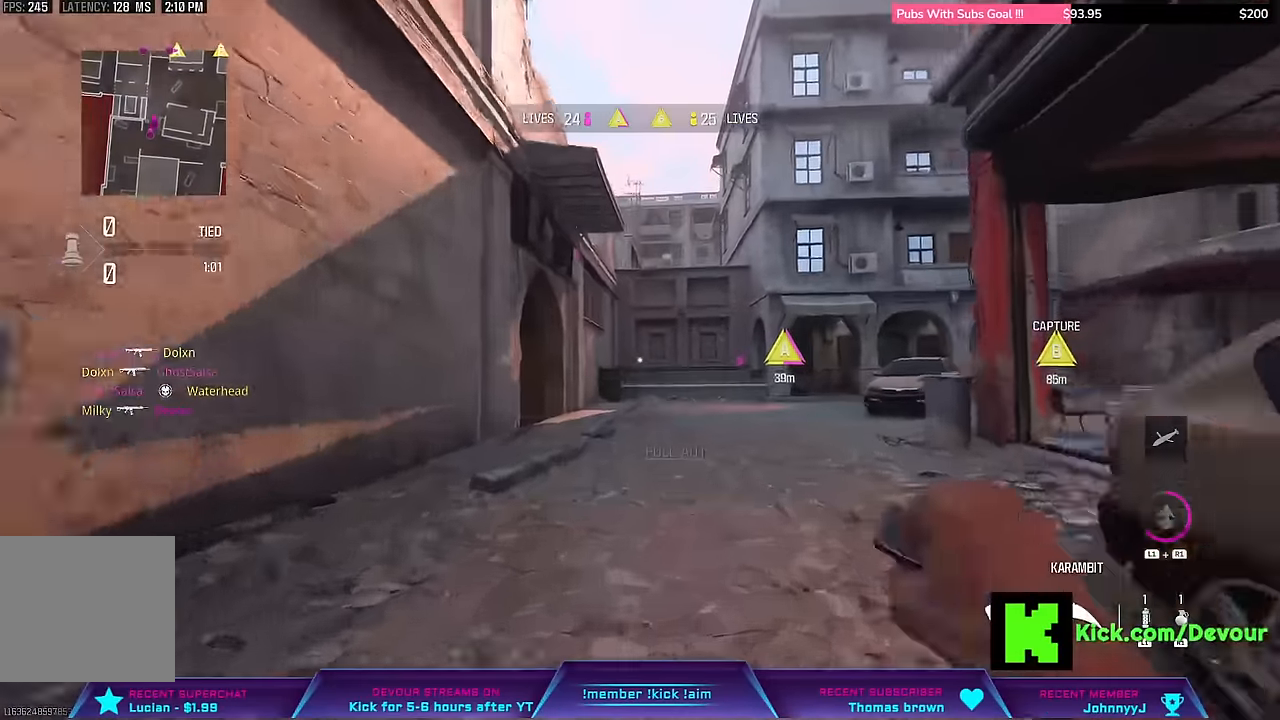
{"buttons": [], "left_stick": "up", "right_stick": "center"}
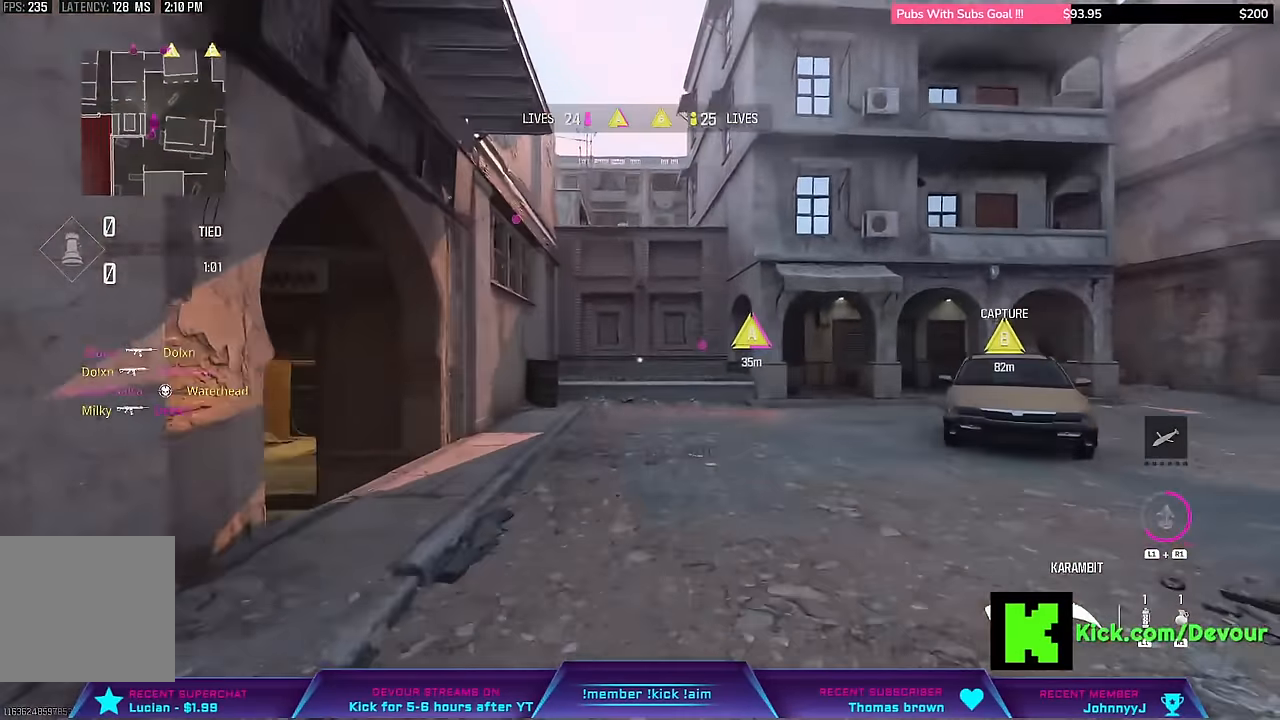
{"buttons": [], "left_stick": "up", "right_stick": "center", "events": [[133, "right_stick", "right"], [150, "L3", "down"], [333, "L3", "up"], [333, "right_stick", "center"]]}
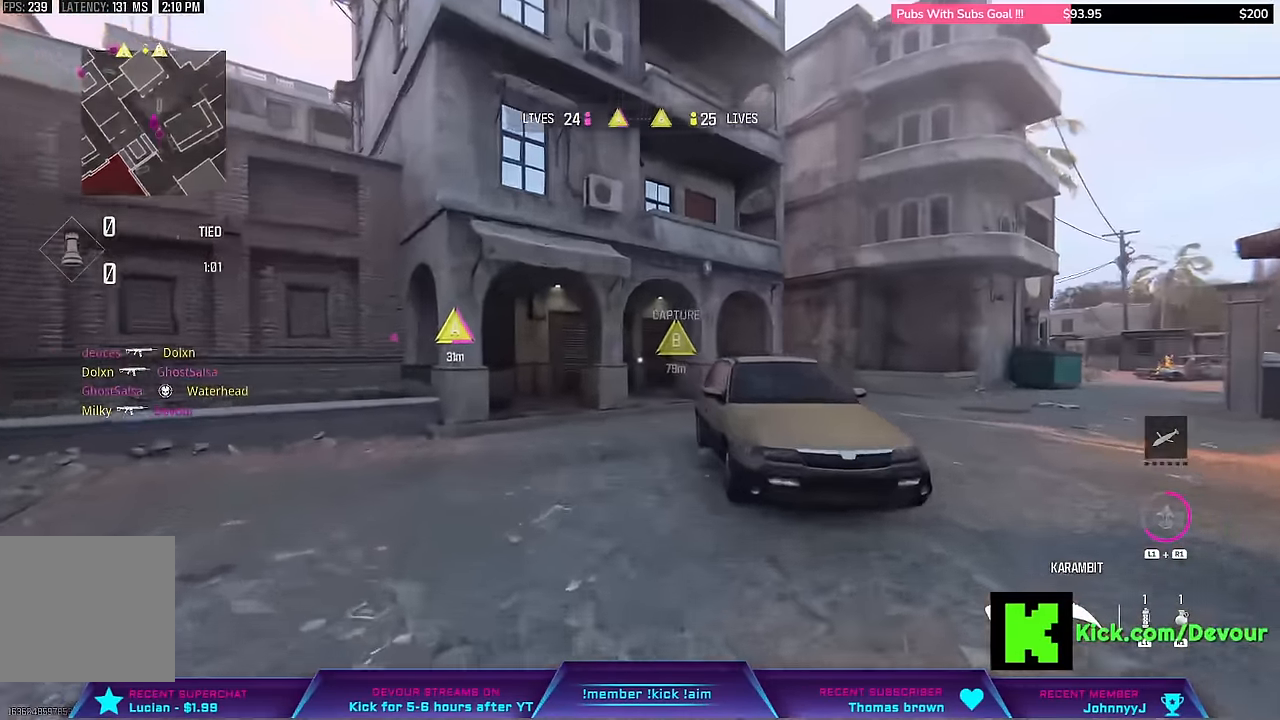
{"buttons": [], "left_stick": "up", "right_stick": "center", "events": [[117, "CIRCLE", "down"], [283, "CIRCLE", "up"], [317, "L3", "down"], [417, "L3", "up"]]}
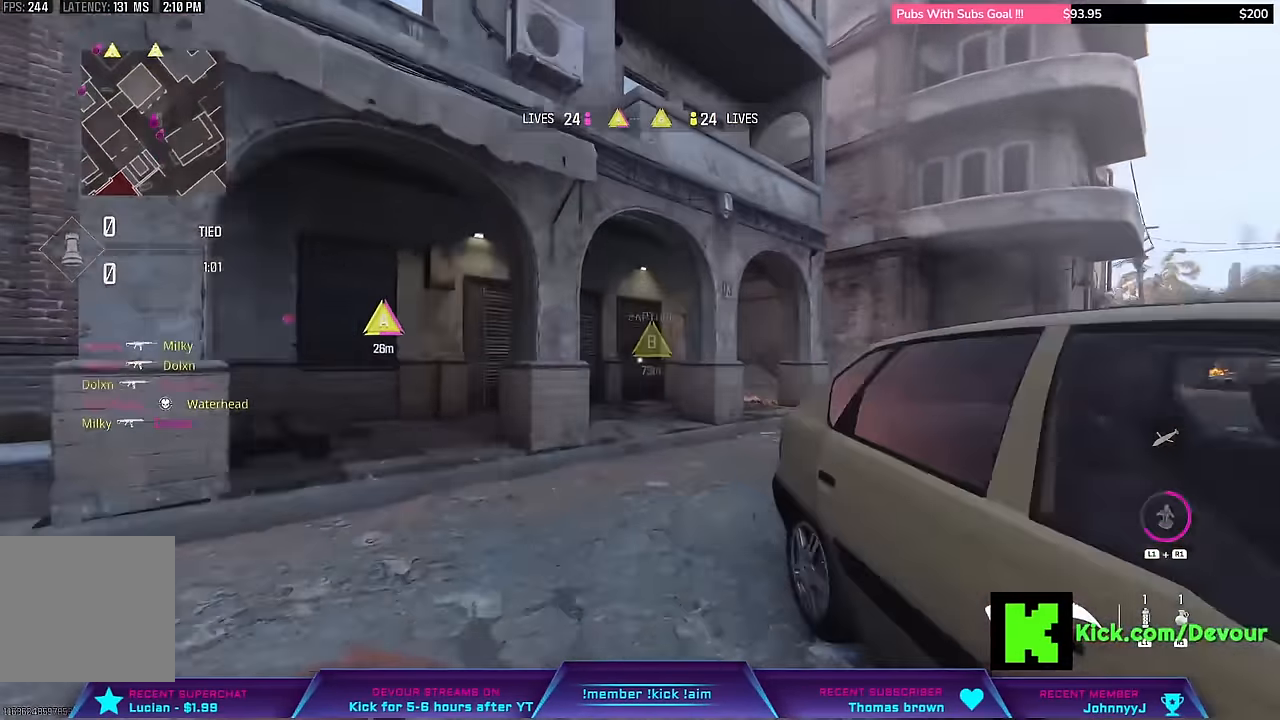
{"buttons": ["L3"], "left_stick": "up", "right_stick": "center"}
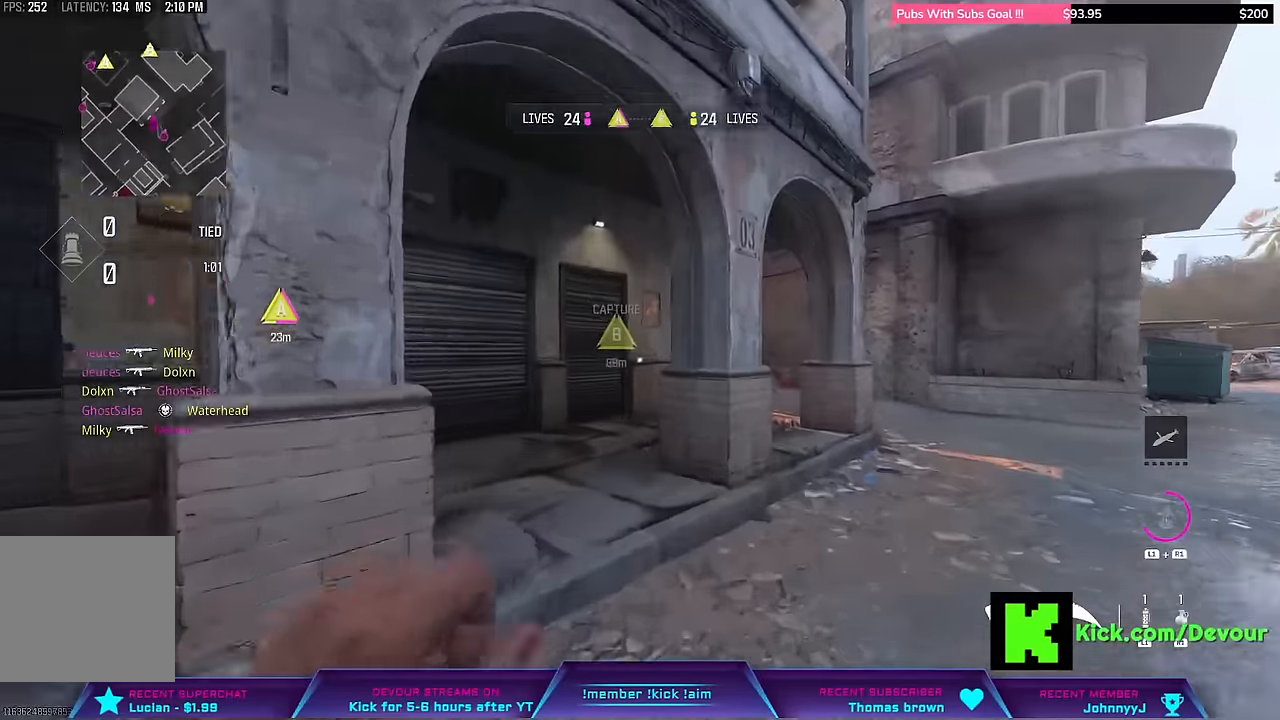
{"buttons": [], "left_stick": "up", "right_stick": "center", "events": [[16, "L3", "up"], [216, "L3", "down"], [466, "L3", "up"]]}
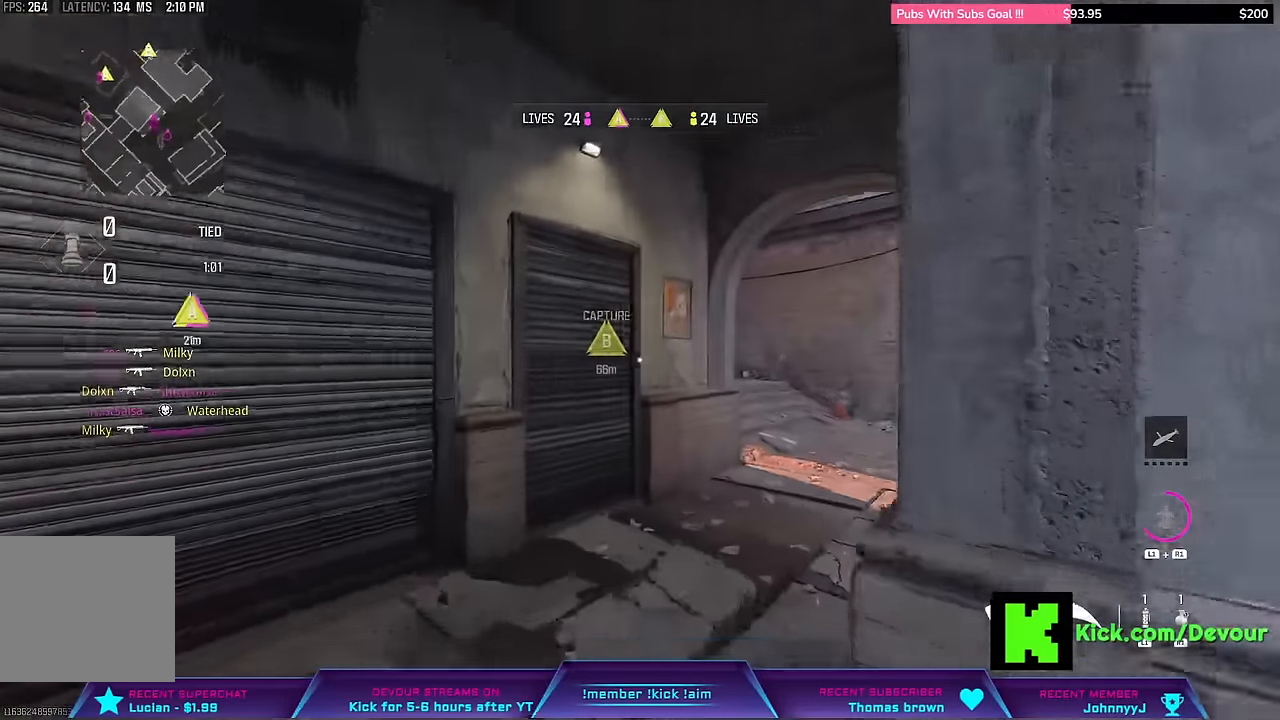
{"buttons": [], "left_stick": "up", "right_stick": "center", "events": [[233, "L3", "down"], [350, "L3", "up"], [400, "CIRCLE", "down"], [500, "CIRCLE", "up"]]}
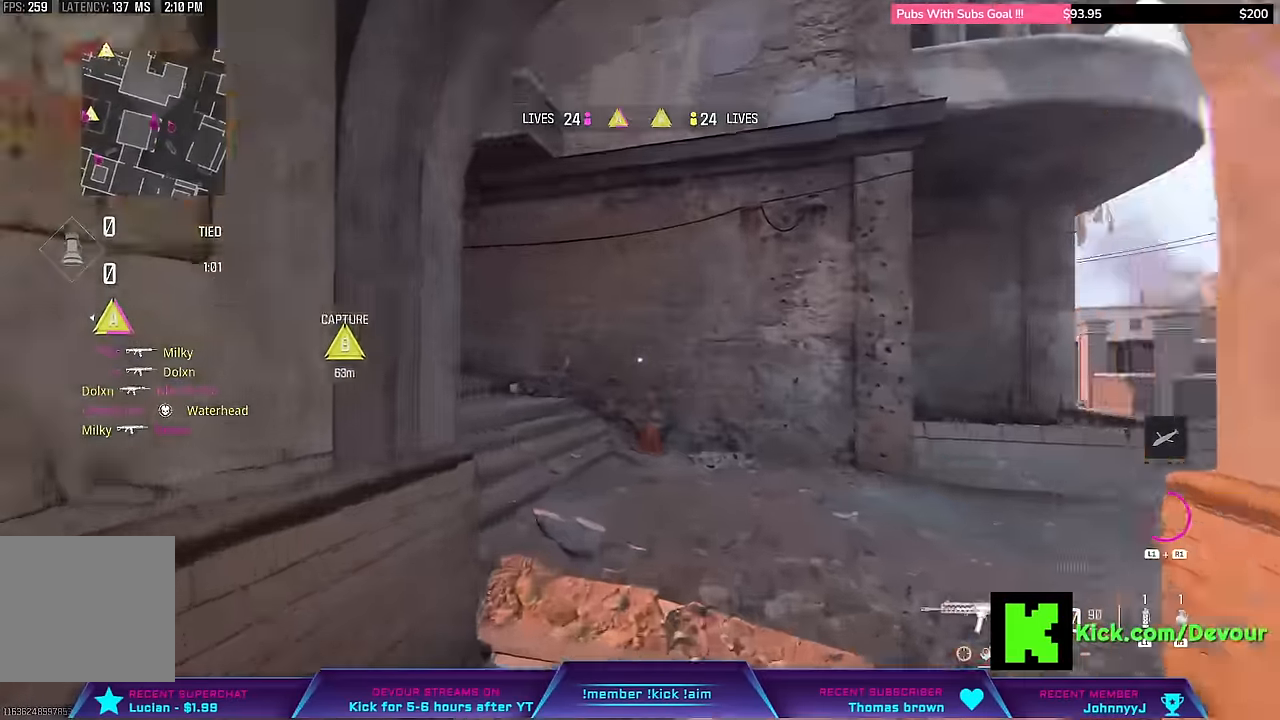
{"buttons": ["L3"], "left_stick": "up", "right_stick": "left", "events": [[116, "right_stick", "left"], [166, "L3", "down"], [266, "L3", "up"], [283, "left_stick", "center"], [300, "R2", "down"], [350, "L3", "down"], [350, "R2", "up"], [350, "left_stick", "up"]]}
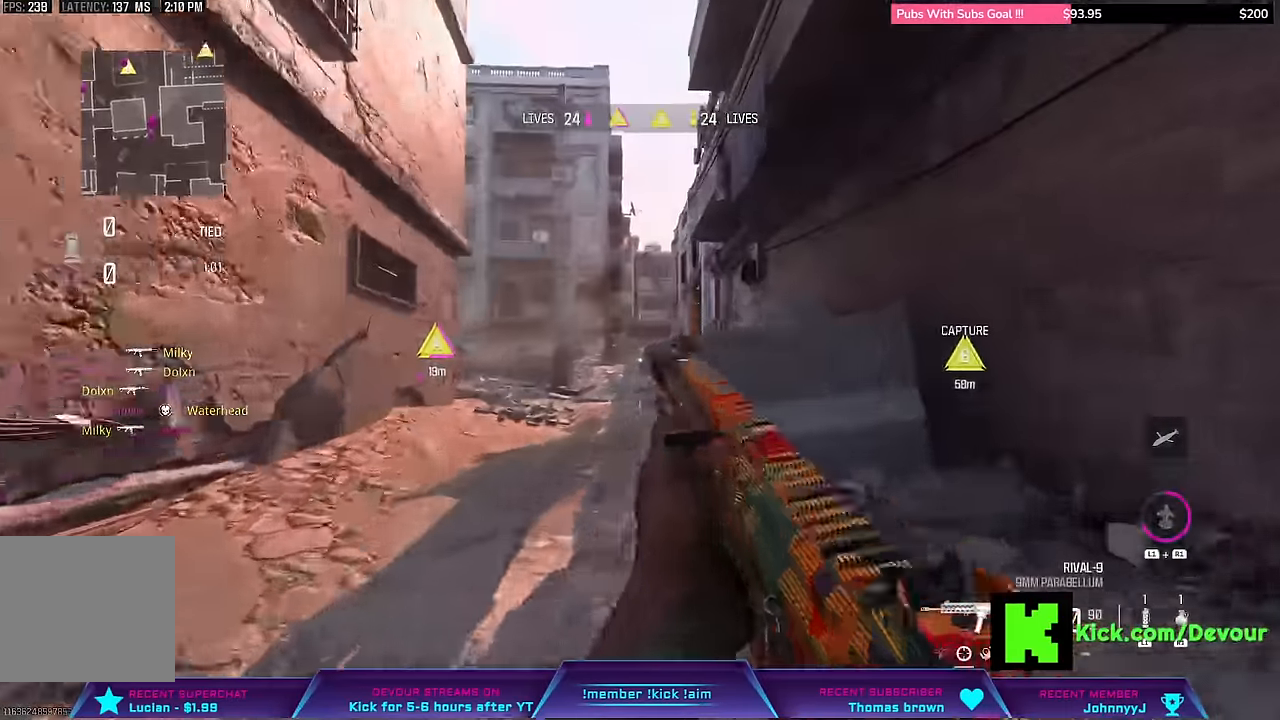
{"buttons": [], "left_stick": "up-left", "right_stick": "center"}